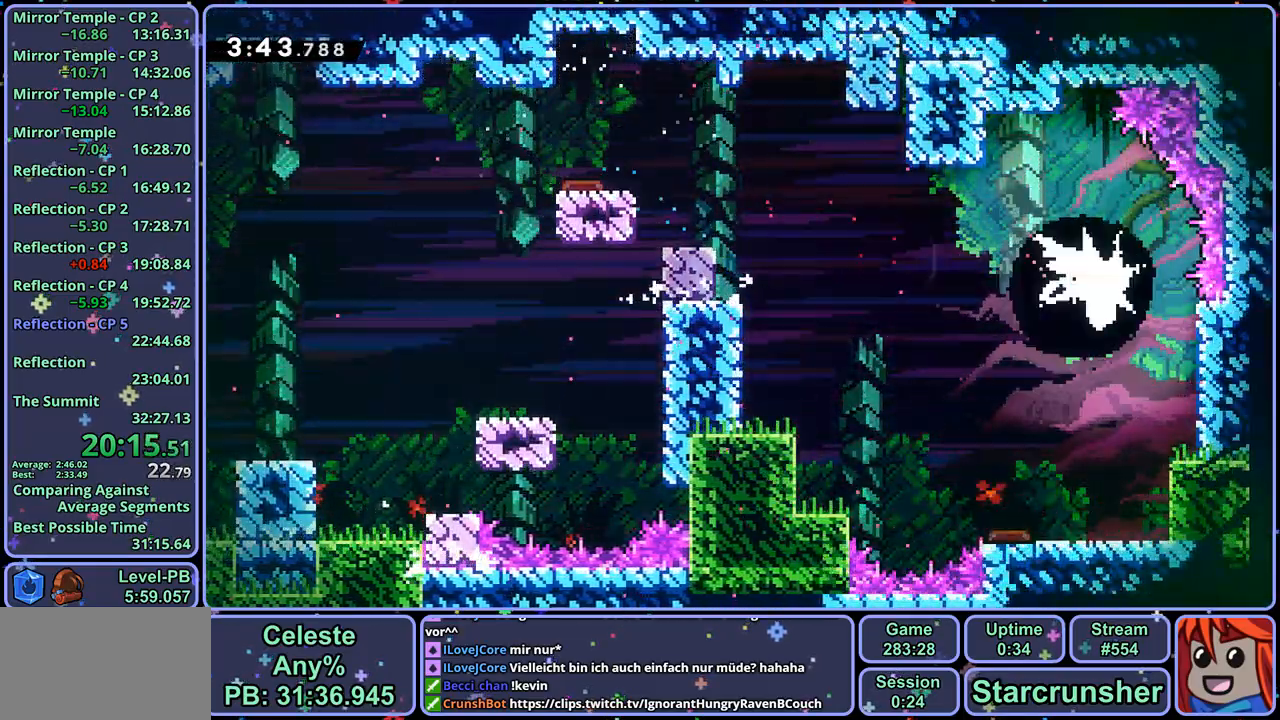
Gameplay with a controller (PlayStation layout); each line is a JSON object with the inputs held at the frame after it. "events" lists button and stick changes between this image and that frame as [ms after this image, input, new state], when the widget could be followed in between.
{"buttons": ["R1"], "left_stick": "down-right", "right_stick": "center", "events": [[433, "R1", "down"]]}
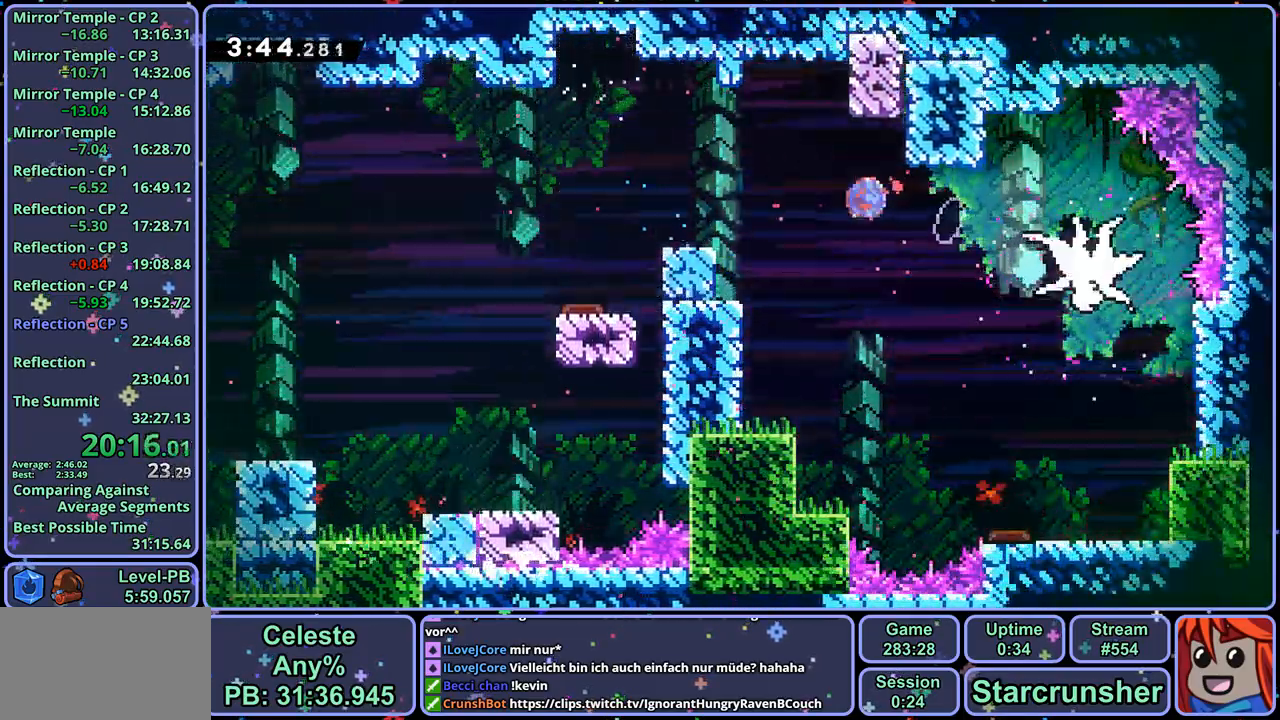
{"buttons": [], "left_stick": "down", "right_stick": "center", "events": [[67, "R1", "up"], [483, "left_stick", "down"]]}
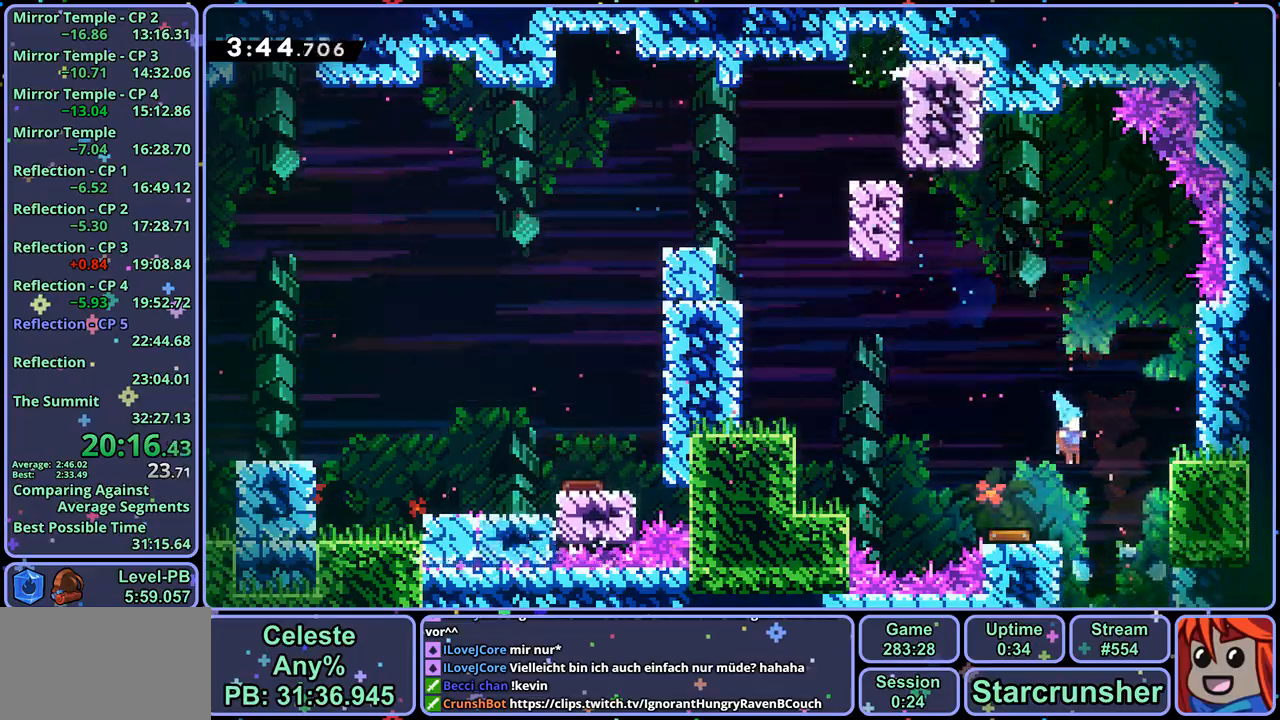
{"buttons": [], "left_stick": "down", "right_stick": "center", "events": []}
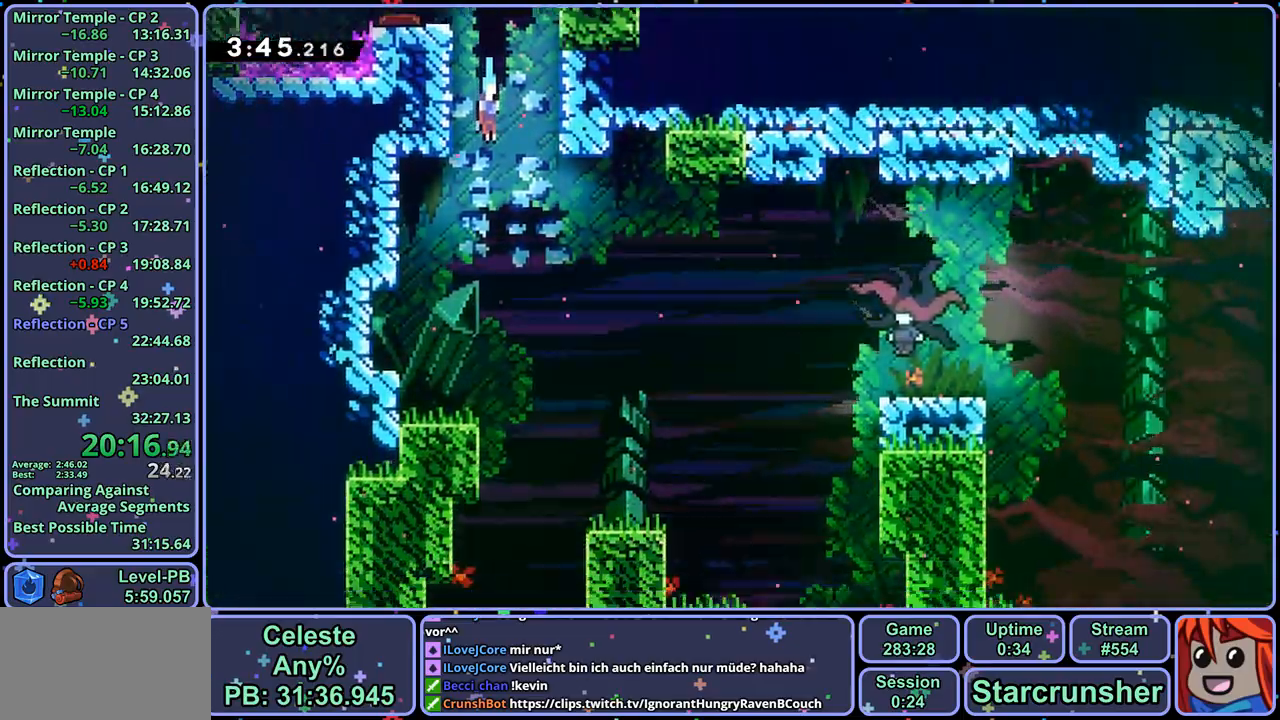
{"buttons": [], "left_stick": "down-right", "right_stick": "center", "events": [[433, "left_stick", "down-right"]]}
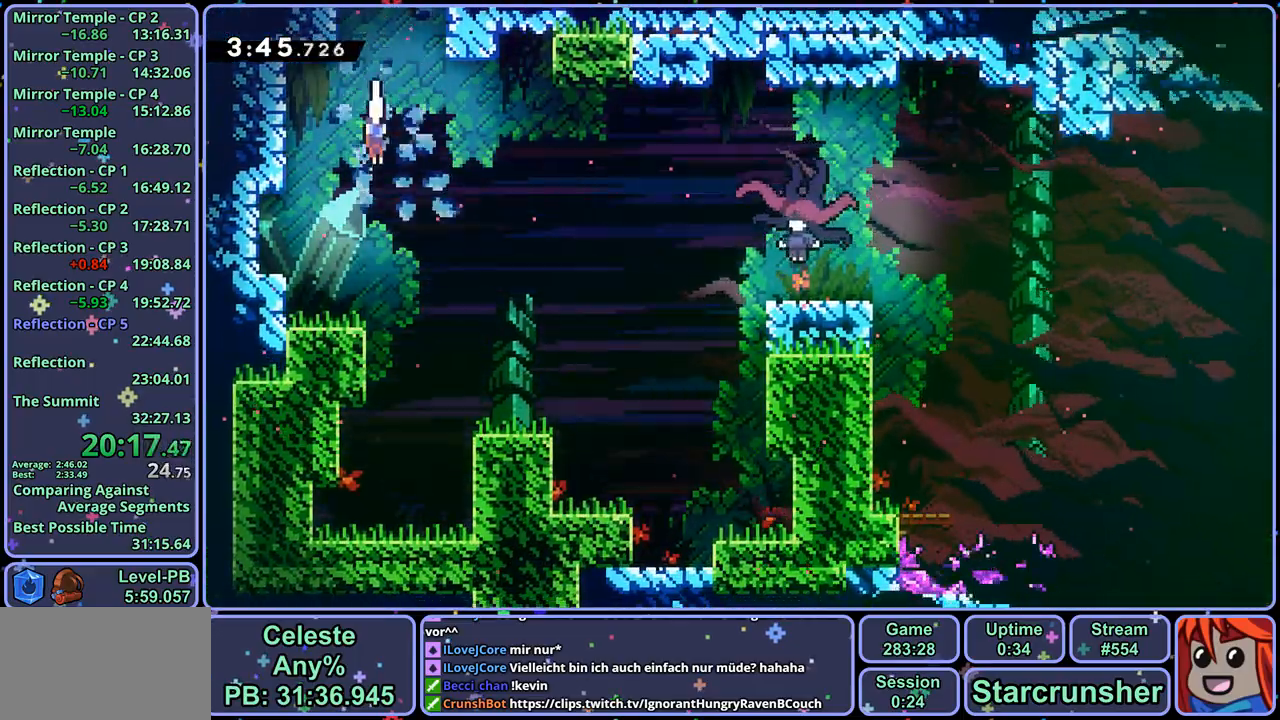
{"buttons": ["CROSS"], "left_stick": "up-right", "right_stick": "center", "events": [[200, "R1", "down"], [400, "CROSS", "down"], [467, "R1", "up"], [483, "left_stick", "up-right"]]}
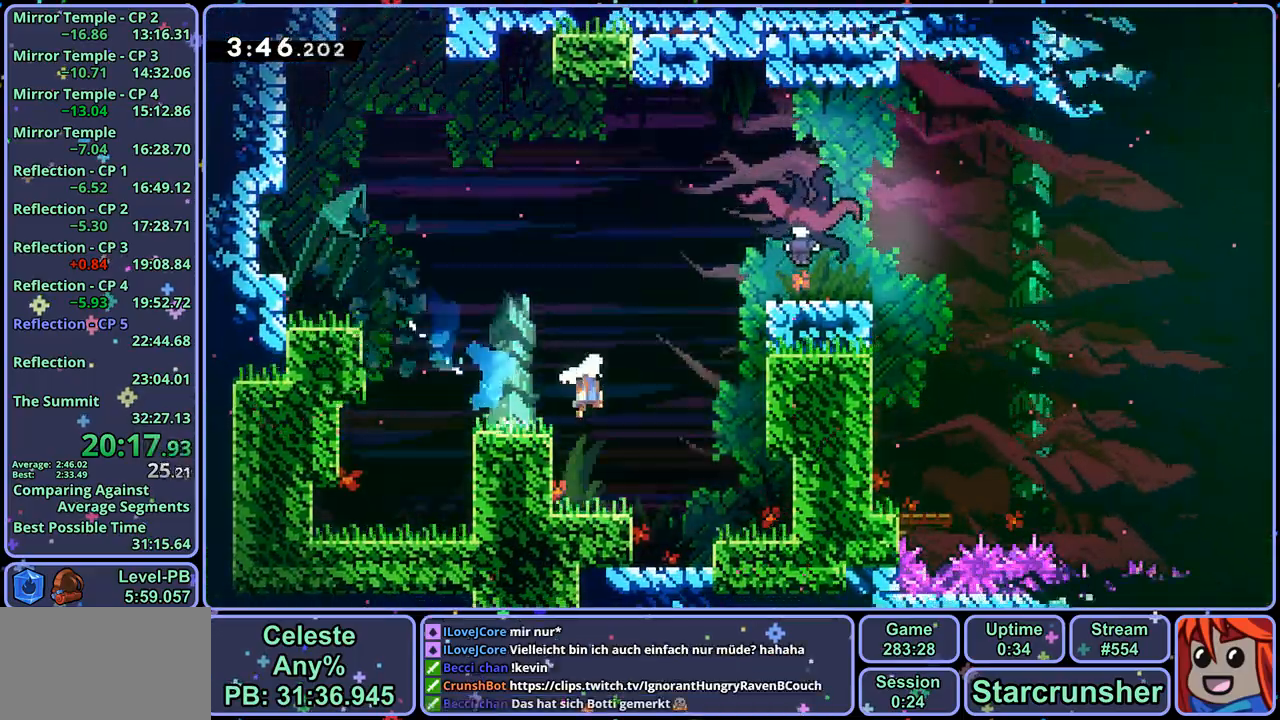
{"buttons": [], "left_stick": "right", "right_stick": "center", "events": [[50, "CROSS", "up"], [50, "R1", "down"], [167, "L1", "down"], [217, "R1", "up"], [233, "CROSS", "down"], [367, "left_stick", "right"], [417, "L1", "up"], [483, "CROSS", "up"]]}
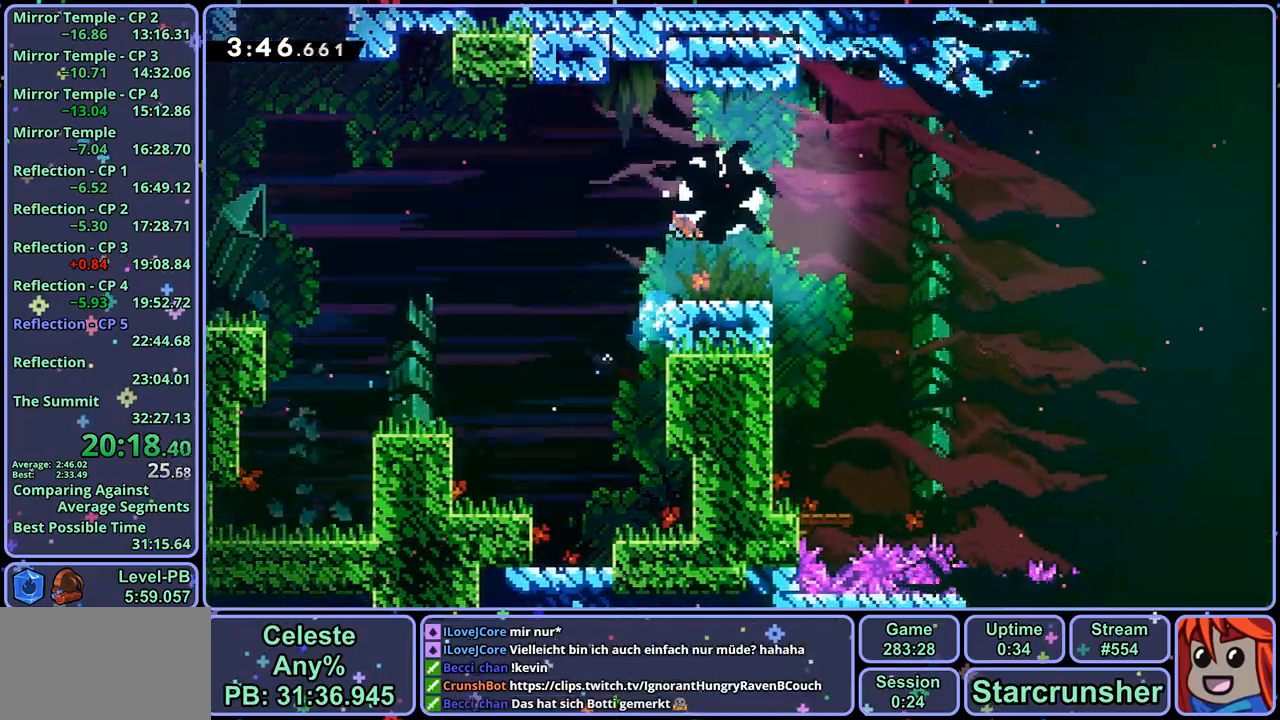
{"buttons": ["R1"], "left_stick": "right", "right_stick": "center", "events": [[133, "left_stick", "center"], [250, "left_stick", "right"], [450, "R1", "down"]]}
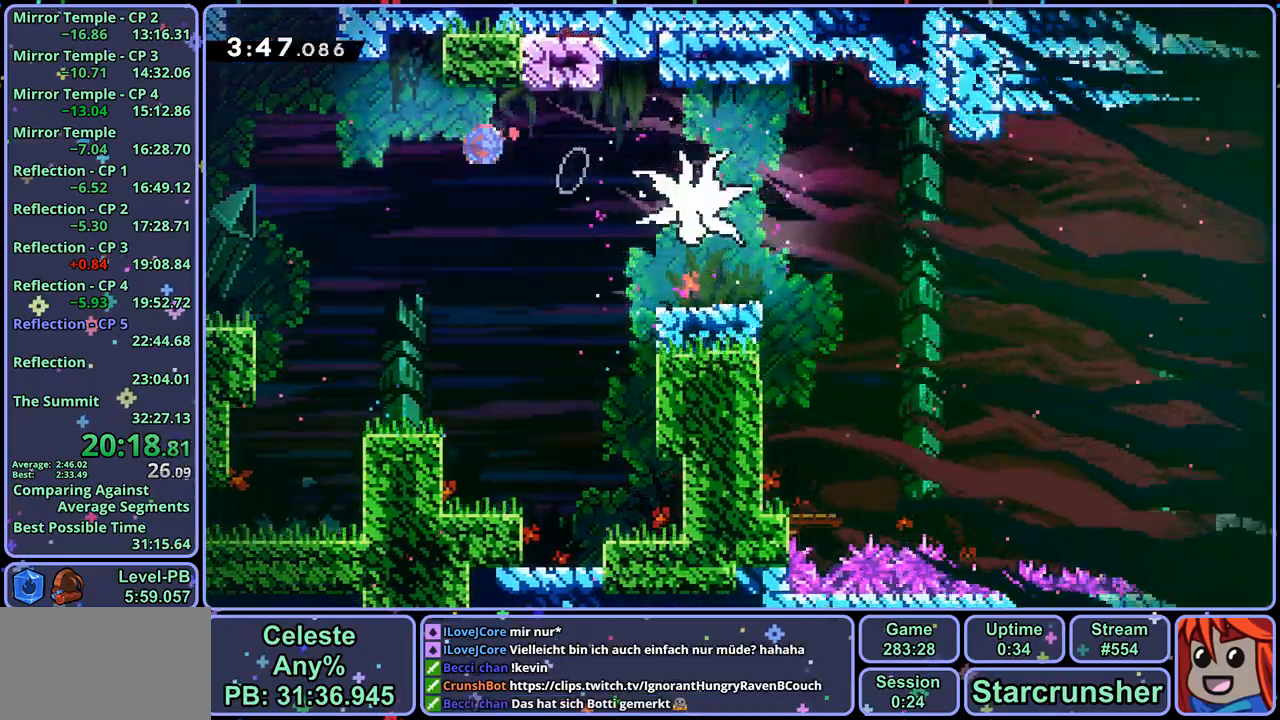
{"buttons": [], "left_stick": "down-left", "right_stick": "center", "events": [[50, "R1", "up"], [183, "left_stick", "up-left"], [317, "left_stick", "left"], [417, "left_stick", "down-left"]]}
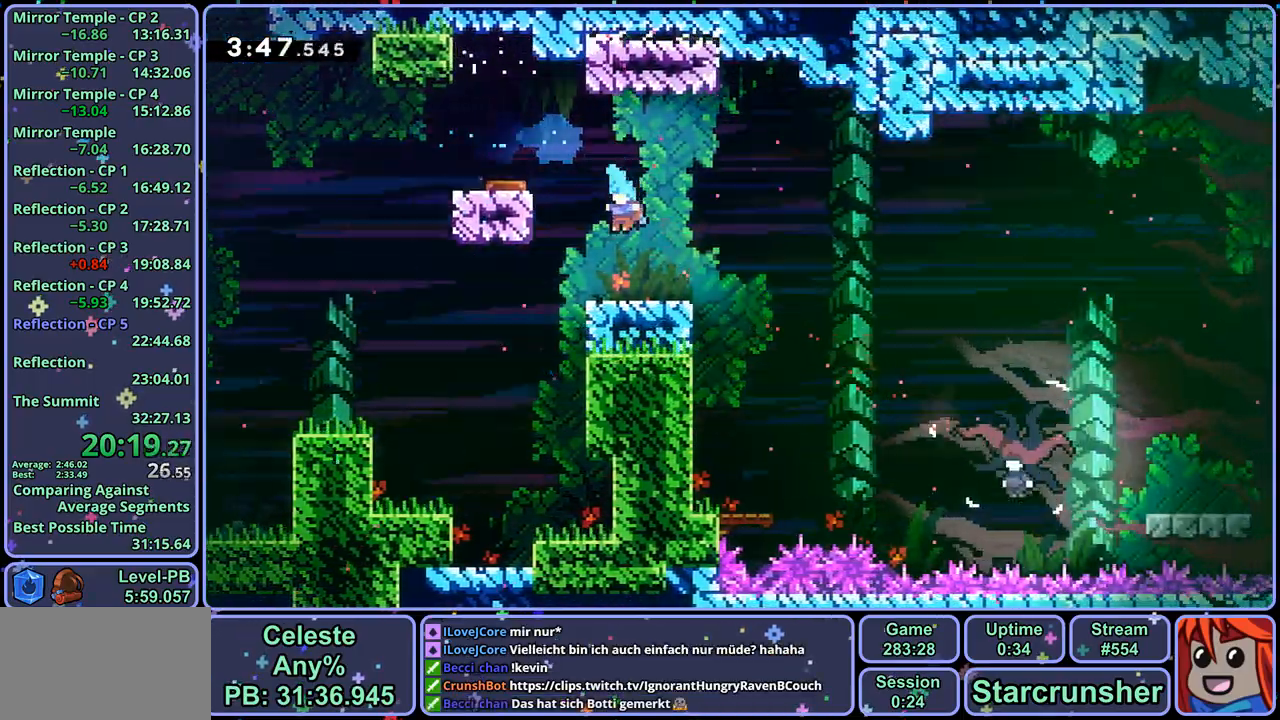
{"buttons": [], "left_stick": "down-right", "right_stick": "center", "events": [[83, "left_stick", "down-right"], [117, "R1", "down"], [250, "R1", "up"]]}
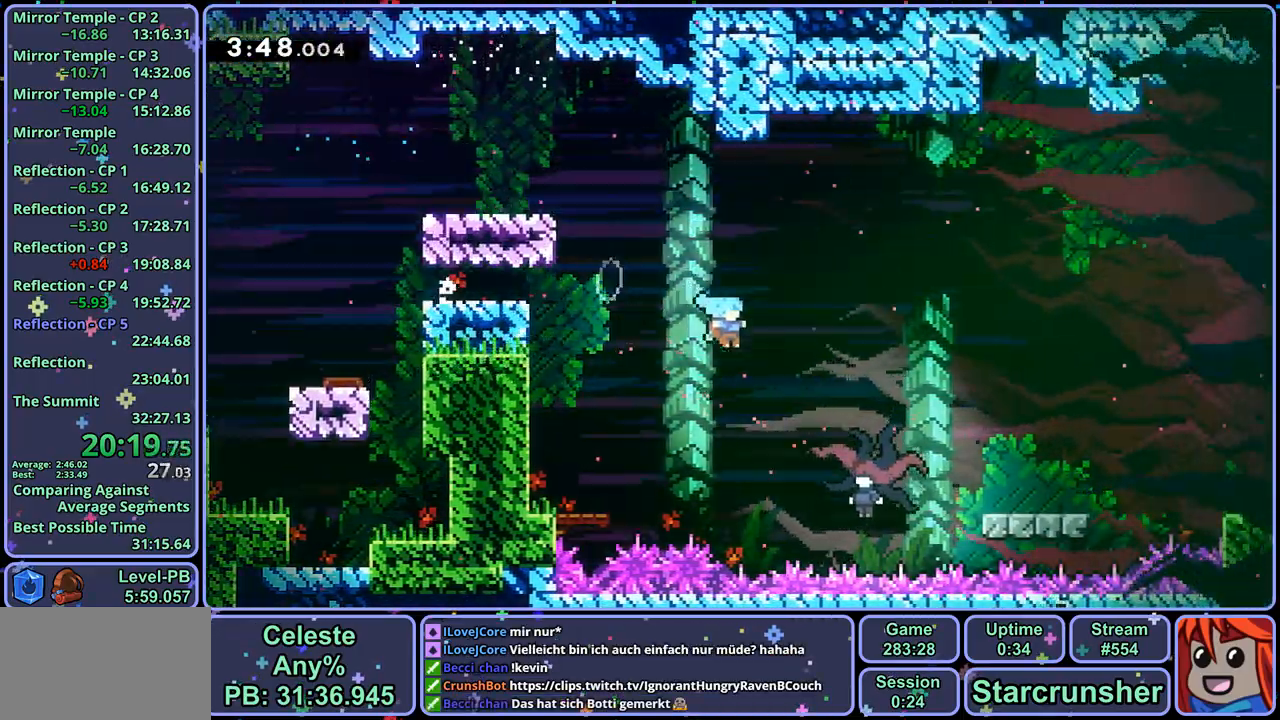
{"buttons": [], "left_stick": "down-left", "right_stick": "center", "events": [[200, "left_stick", "down-left"]]}
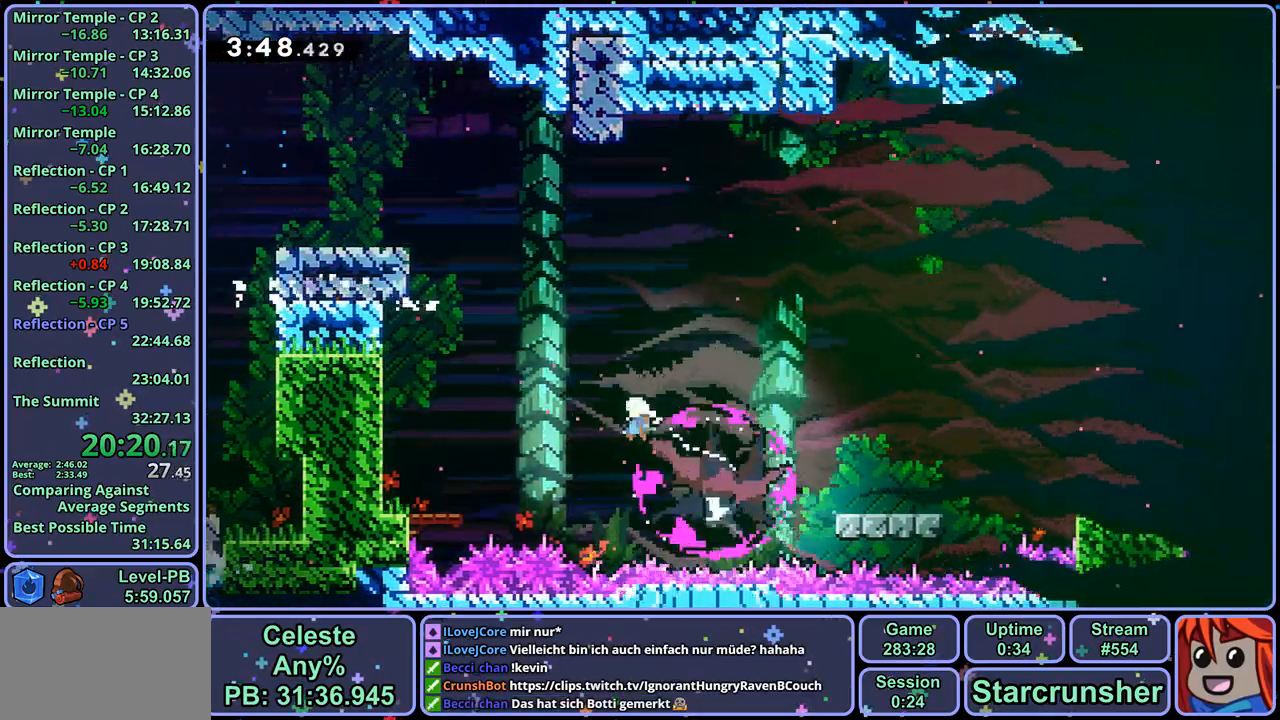
{"buttons": [], "left_stick": "down-right", "right_stick": "center", "events": [[200, "R1", "down"], [350, "R1", "up"], [483, "left_stick", "down-right"]]}
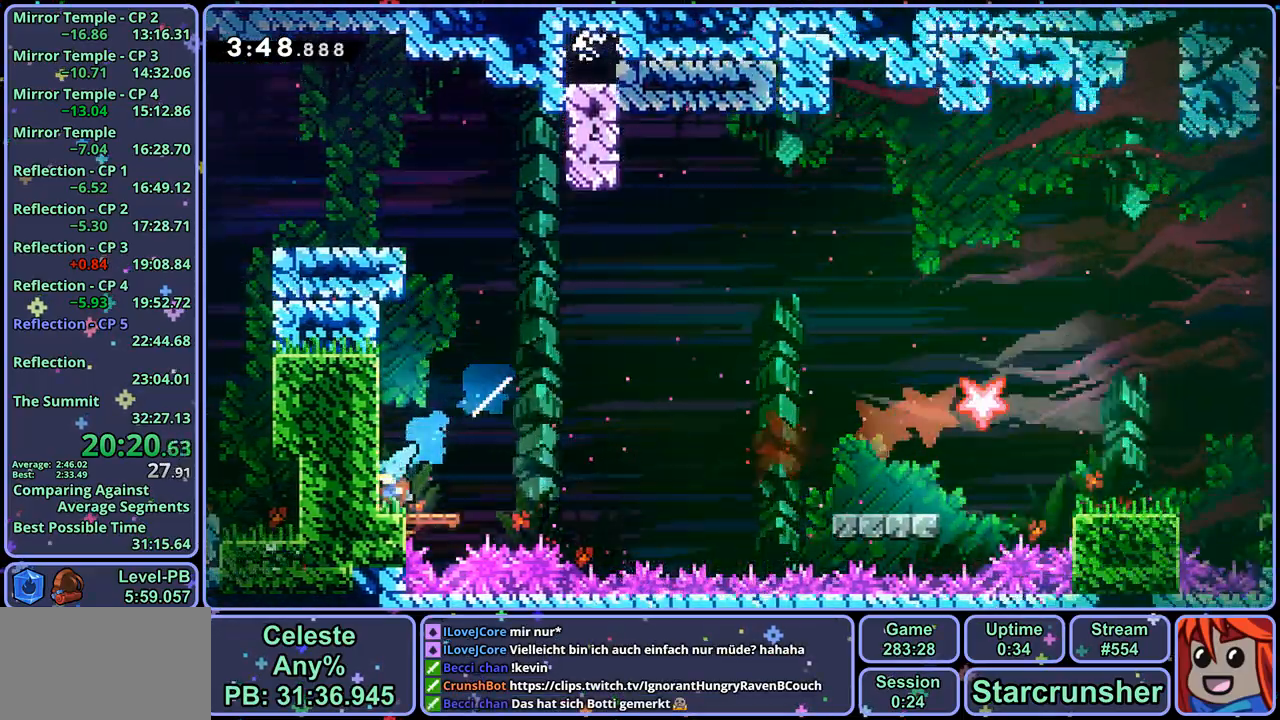
{"buttons": ["CROSS"], "left_stick": "down-right", "right_stick": "center", "events": [[33, "R1", "down"], [250, "CROSS", "down"], [383, "R1", "up"]]}
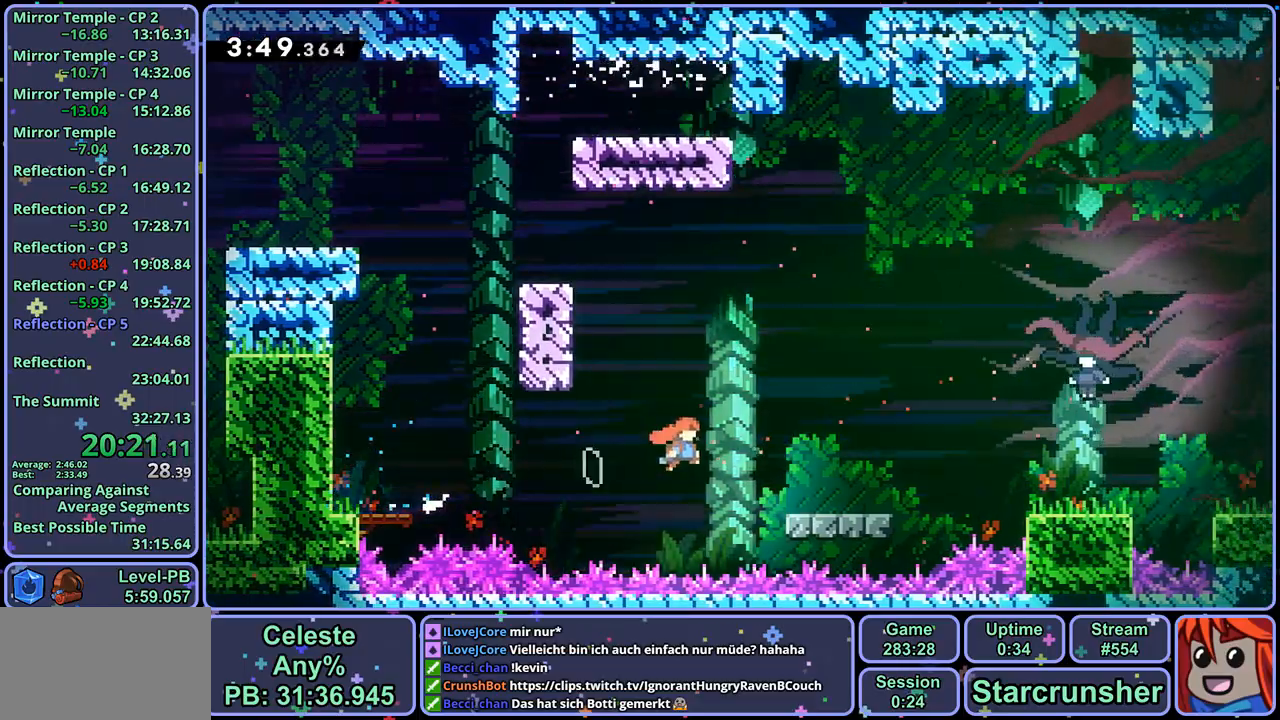
{"buttons": [], "left_stick": "up-right", "right_stick": "center", "events": [[33, "CROSS", "up"], [33, "R1", "down"], [200, "CROSS", "down"], [233, "R1", "up"], [283, "left_stick", "up-right"], [300, "CROSS", "up"], [317, "R1", "down"], [467, "R1", "up"]]}
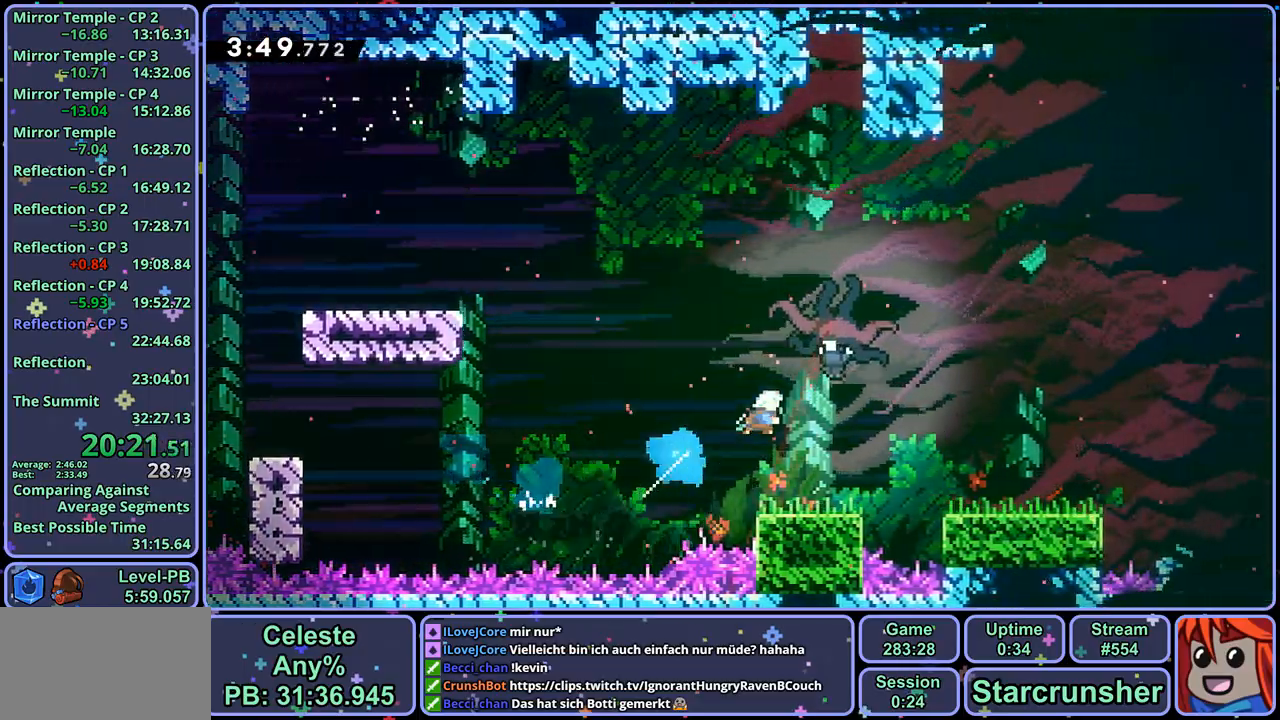
{"buttons": [], "left_stick": "down-right", "right_stick": "center", "events": [[50, "left_stick", "down-right"]]}
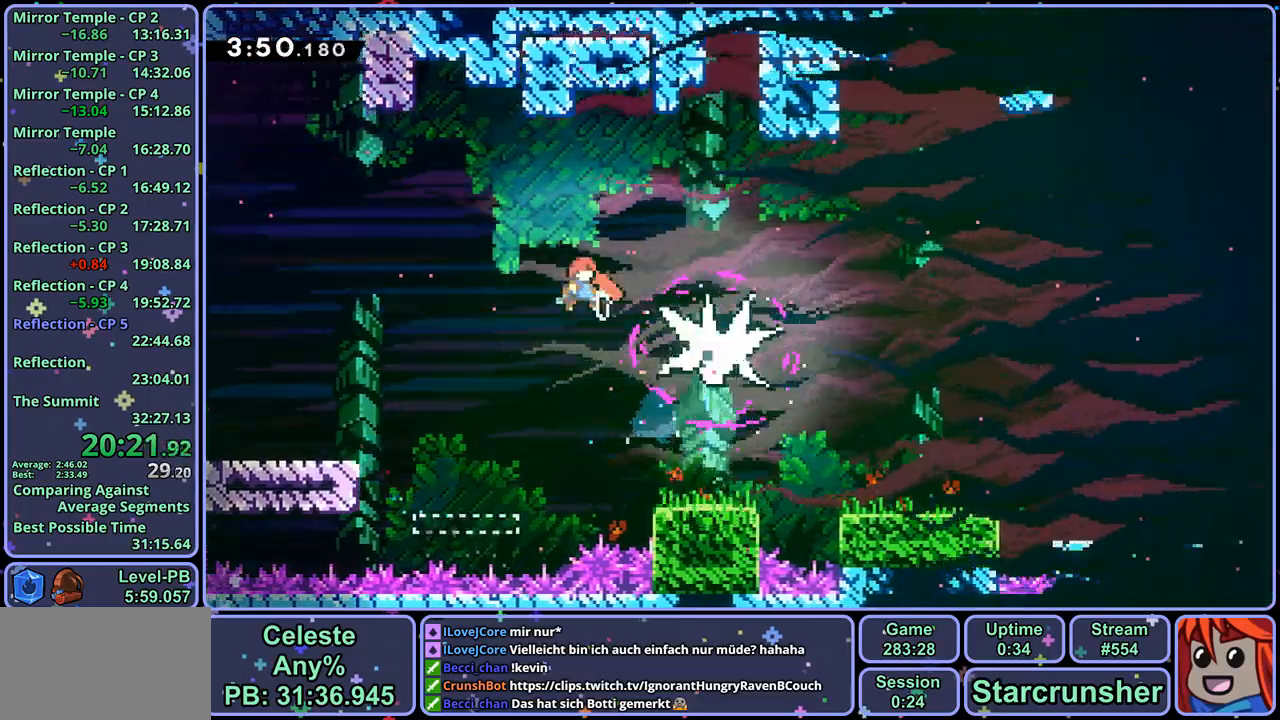
{"buttons": [], "left_stick": "down-right", "right_stick": "center", "events": [[100, "R1", "down"], [217, "R1", "up"]]}
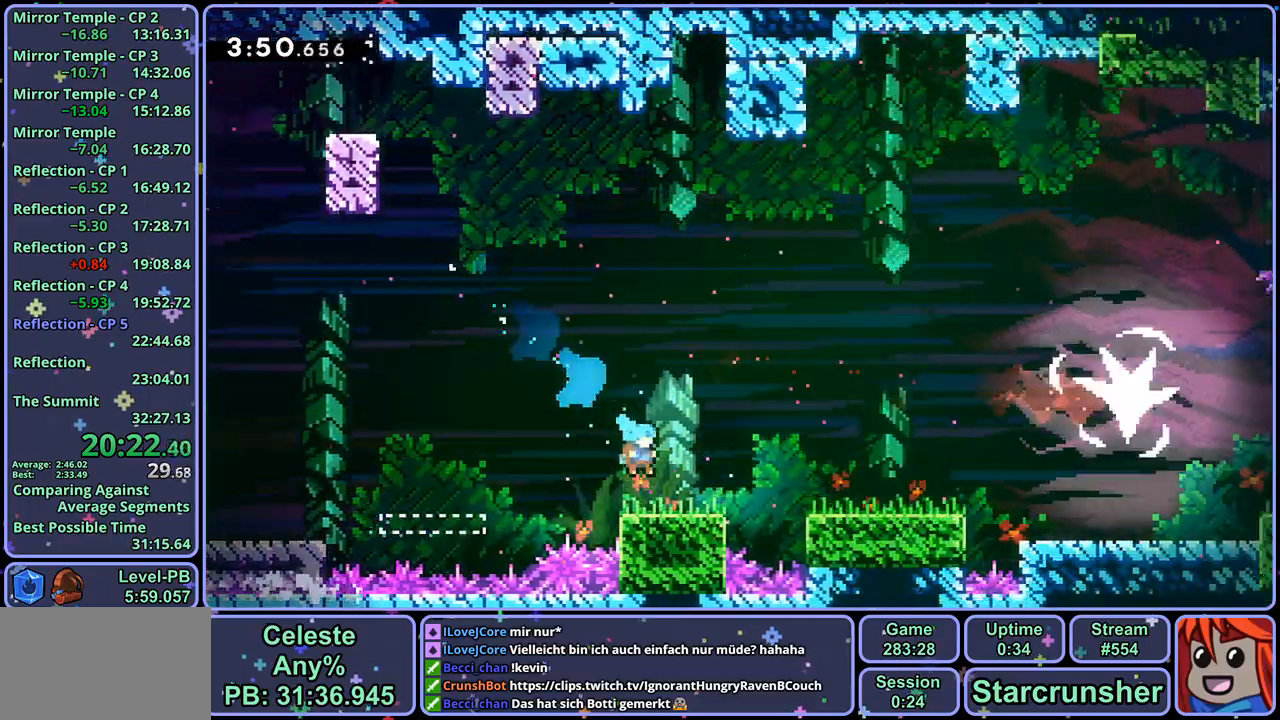
{"buttons": ["CROSS"], "left_stick": "down-right", "right_stick": "center", "events": [[33, "R1", "down"], [133, "CROSS", "down"], [200, "CROSS", "up"], [250, "R1", "up"], [350, "CROSS", "down"]]}
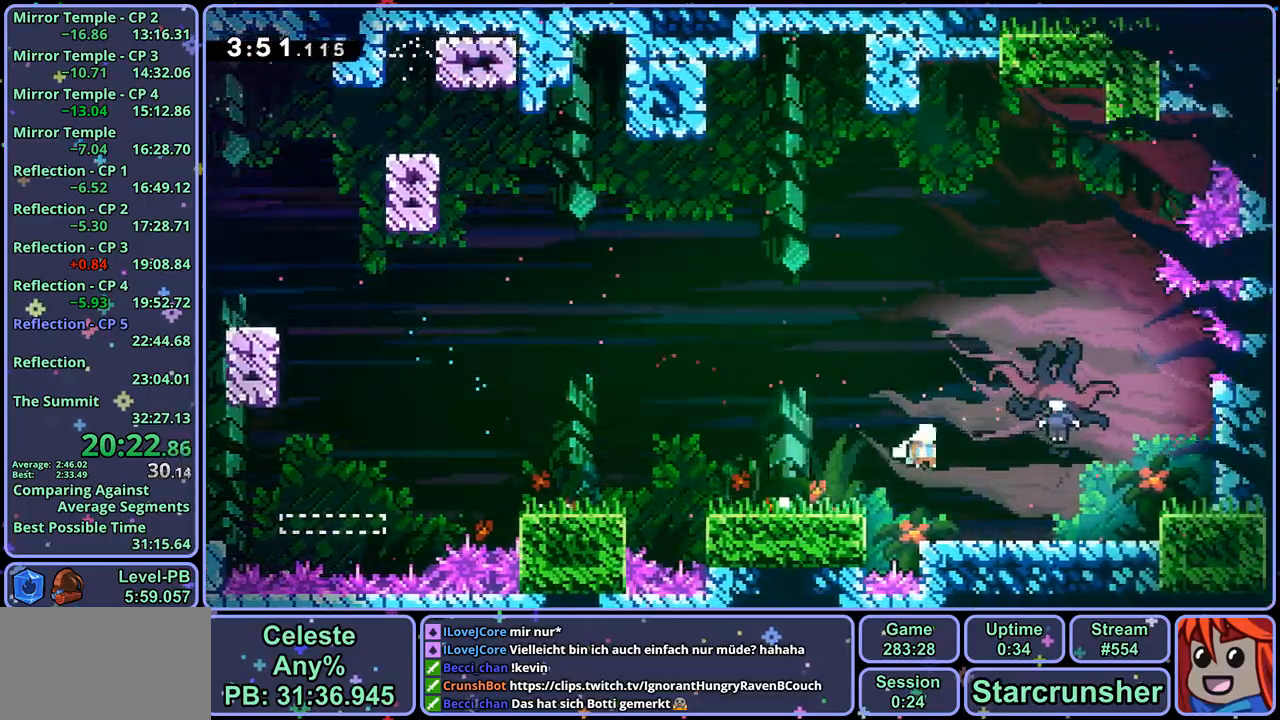
{"buttons": [], "left_stick": "down-right", "right_stick": "center", "events": [[167, "CROSS", "up"]]}
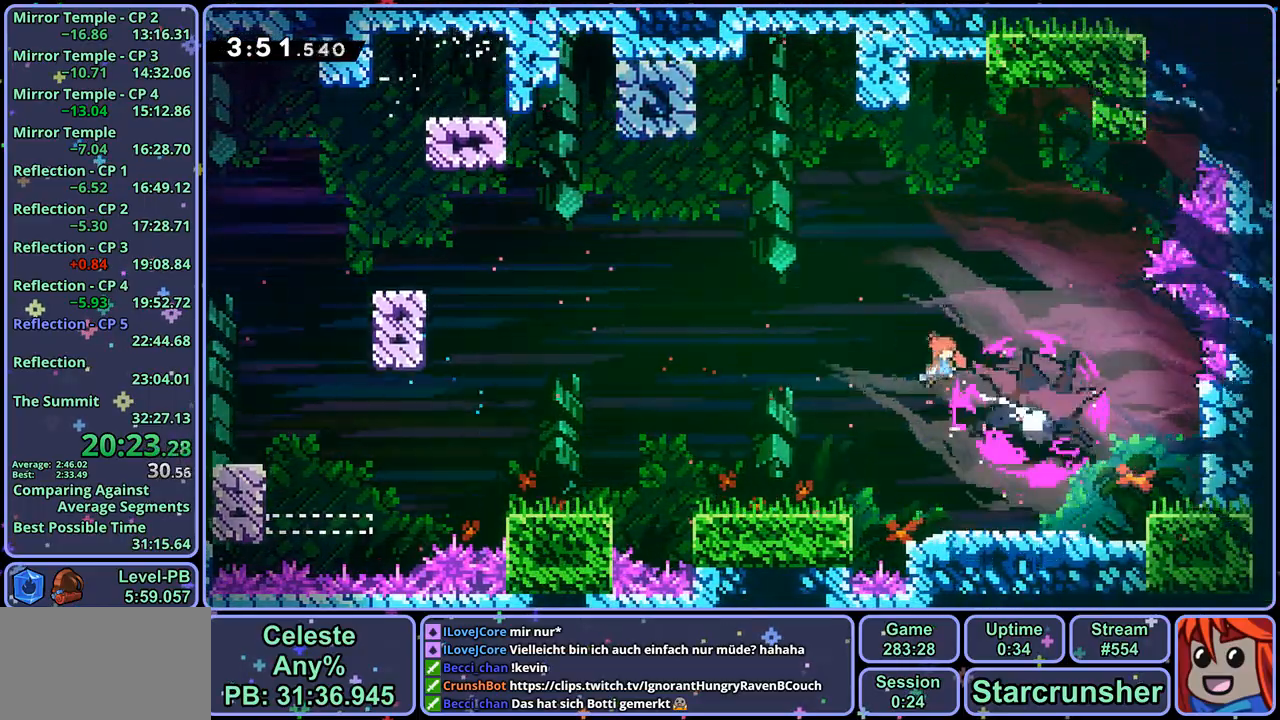
{"buttons": [], "left_stick": "down-right", "right_stick": "center", "events": [[183, "R1", "down"], [317, "R1", "up"]]}
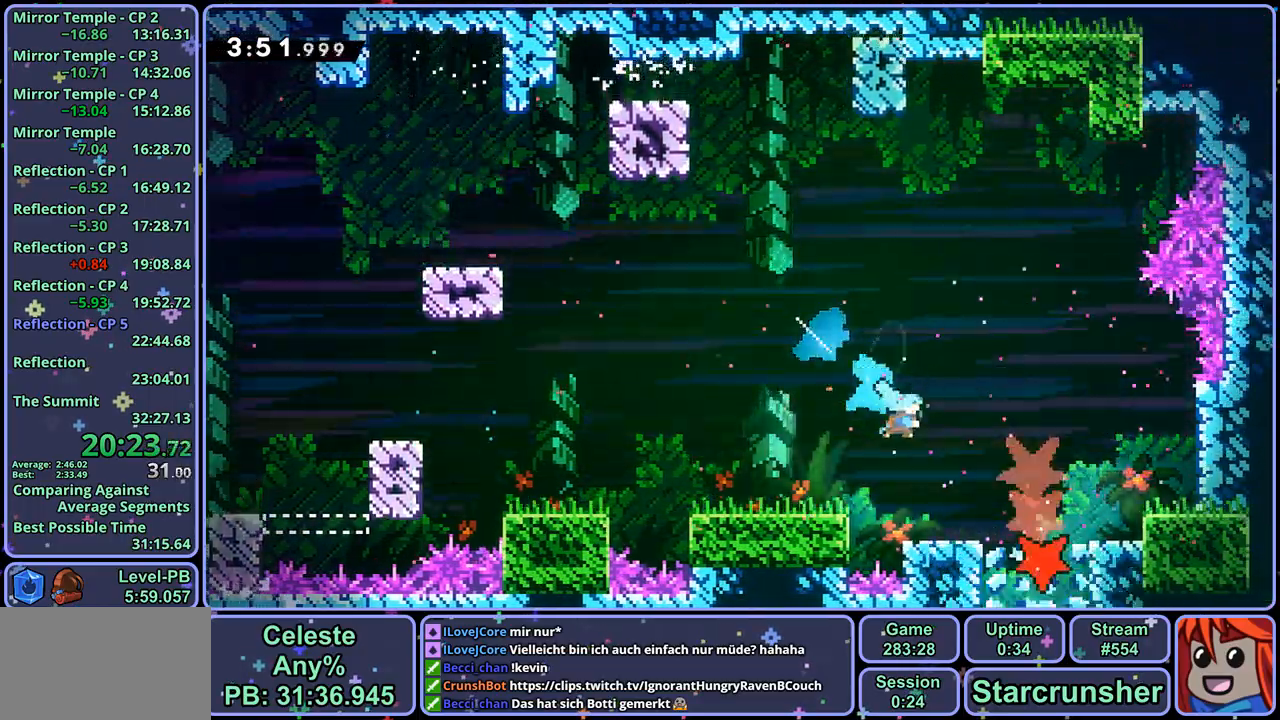
{"buttons": [], "left_stick": "down", "right_stick": "center", "events": [[217, "left_stick", "down"]]}
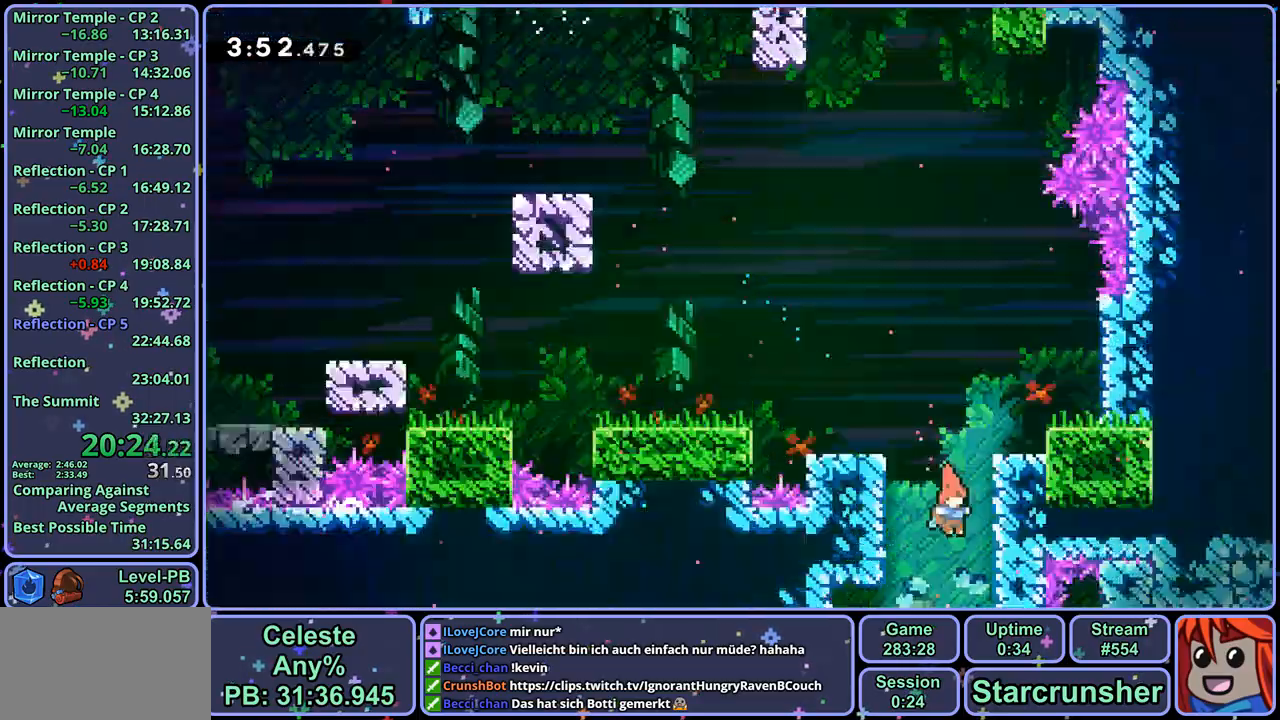
{"buttons": [], "left_stick": "down", "right_stick": "center", "events": []}
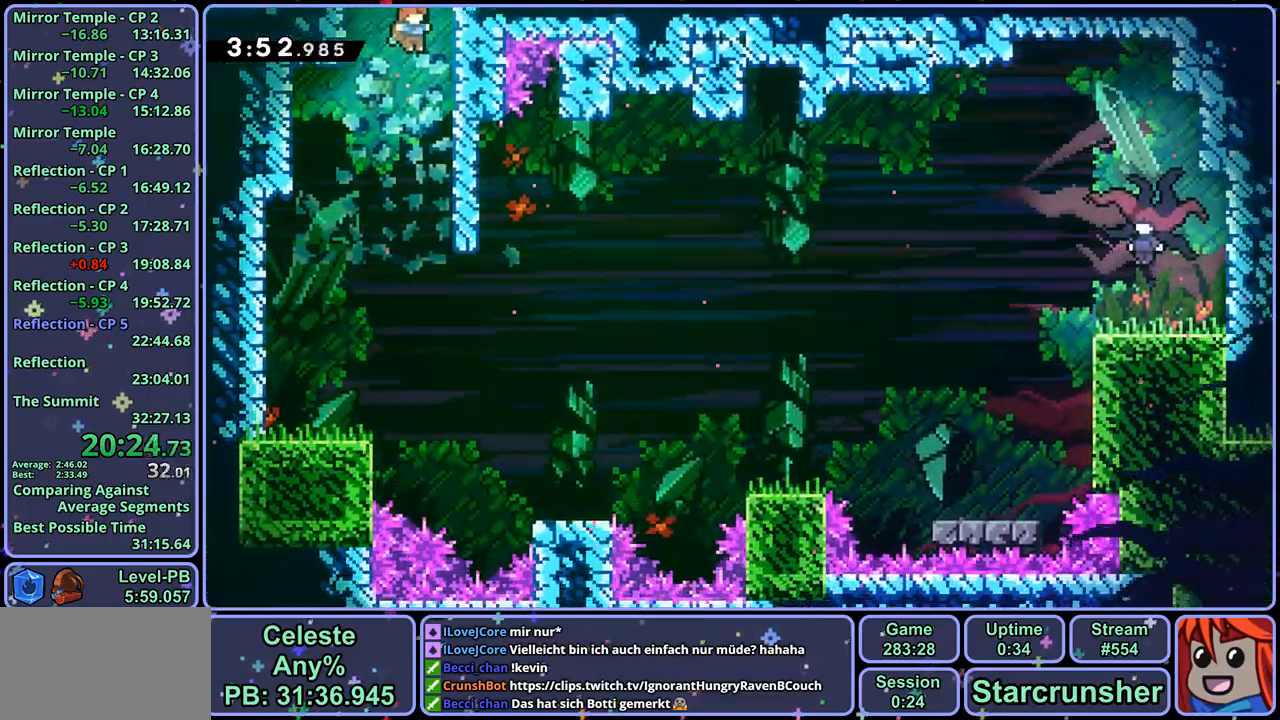
{"buttons": [], "left_stick": "down-right", "right_stick": "center", "events": [[200, "left_stick", "down-right"]]}
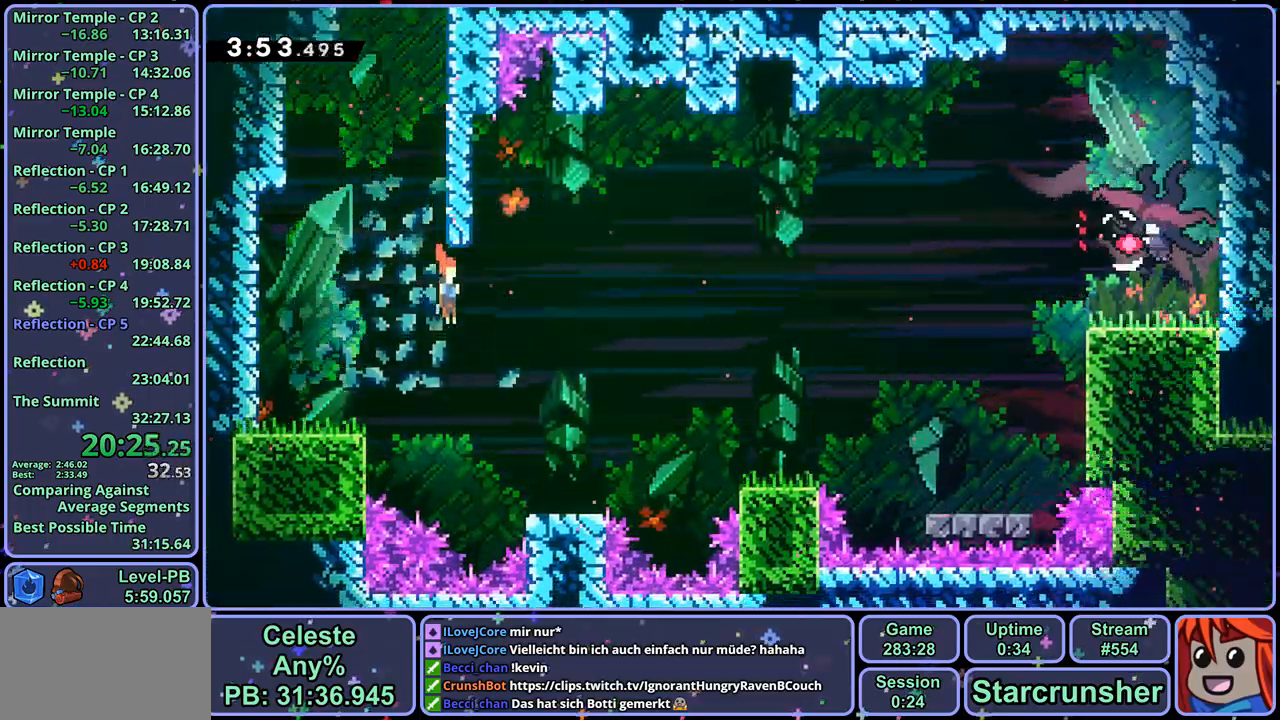
{"buttons": ["CROSS"], "left_stick": "up-right", "right_stick": "center", "events": [[133, "R1", "down"], [333, "CROSS", "down"], [400, "left_stick", "up-right"], [450, "R1", "up"]]}
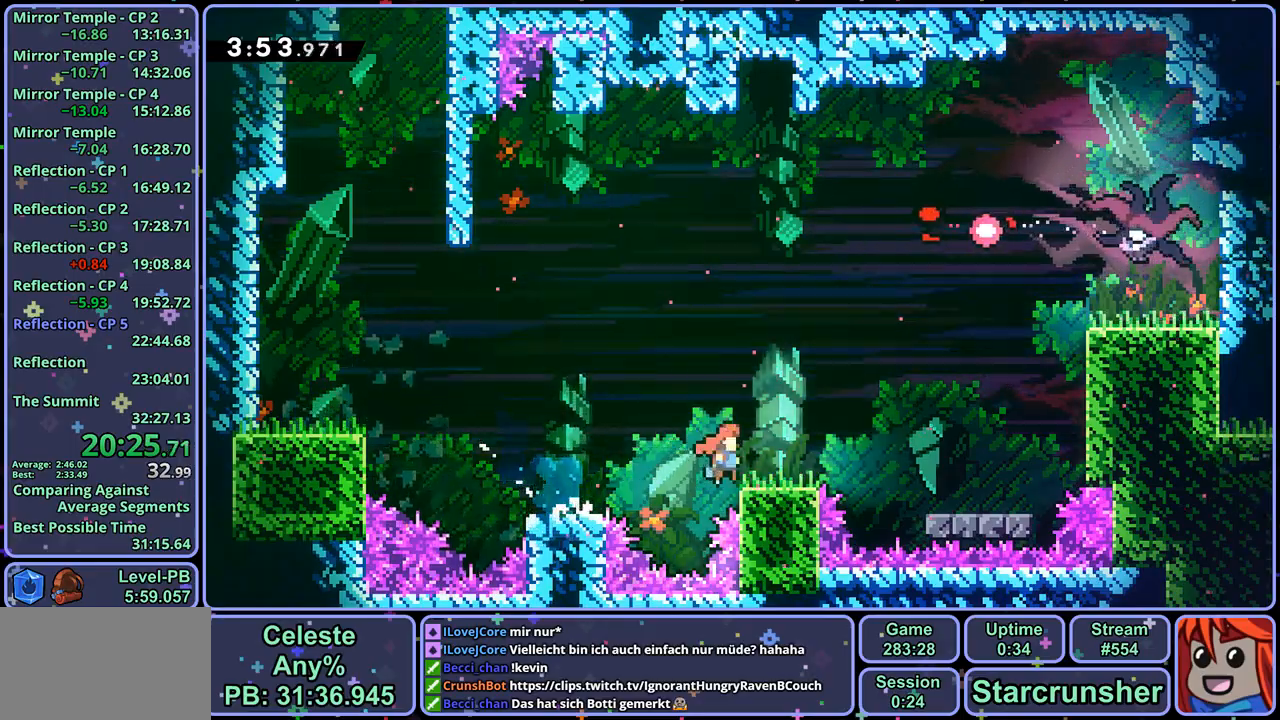
{"buttons": [], "left_stick": "up-right", "right_stick": "center", "events": [[233, "R1", "down"], [433, "R1", "up"], [450, "CROSS", "up"]]}
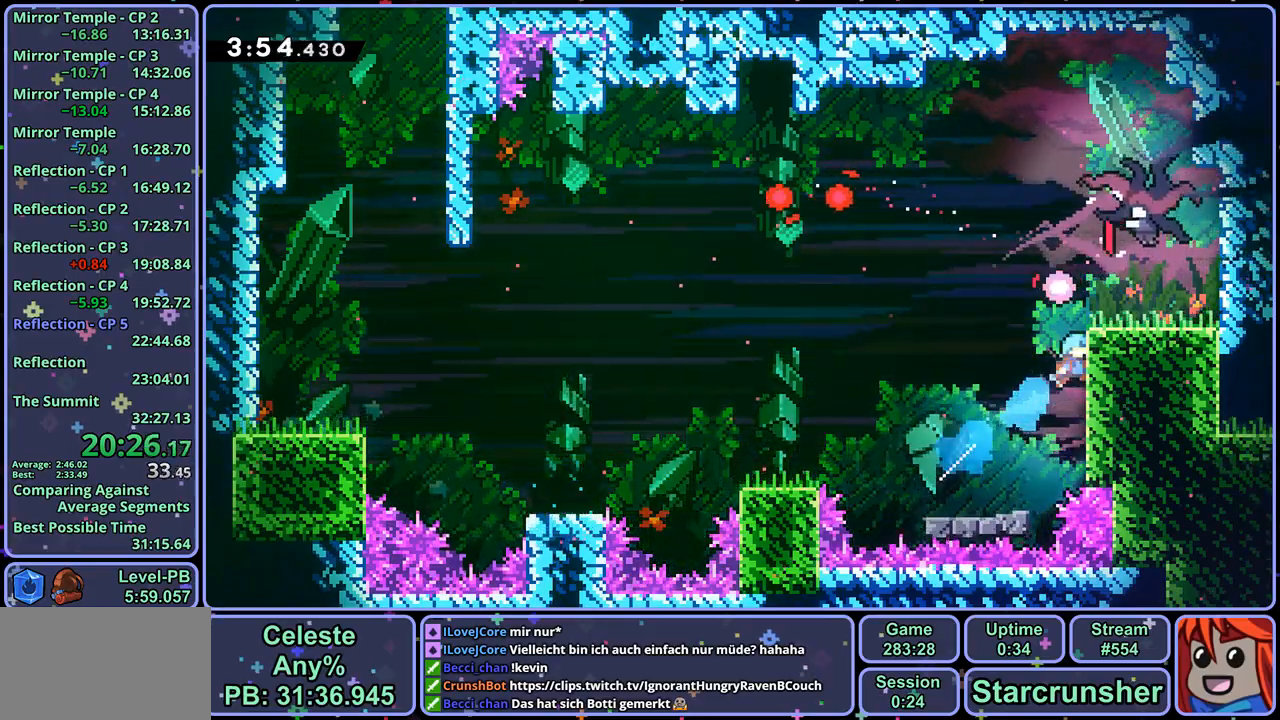
{"buttons": [], "left_stick": "down-right", "right_stick": "center", "events": [[50, "L1", "down"], [133, "CROSS", "down"], [333, "L1", "up"], [400, "left_stick", "down-right"], [417, "CROSS", "up"]]}
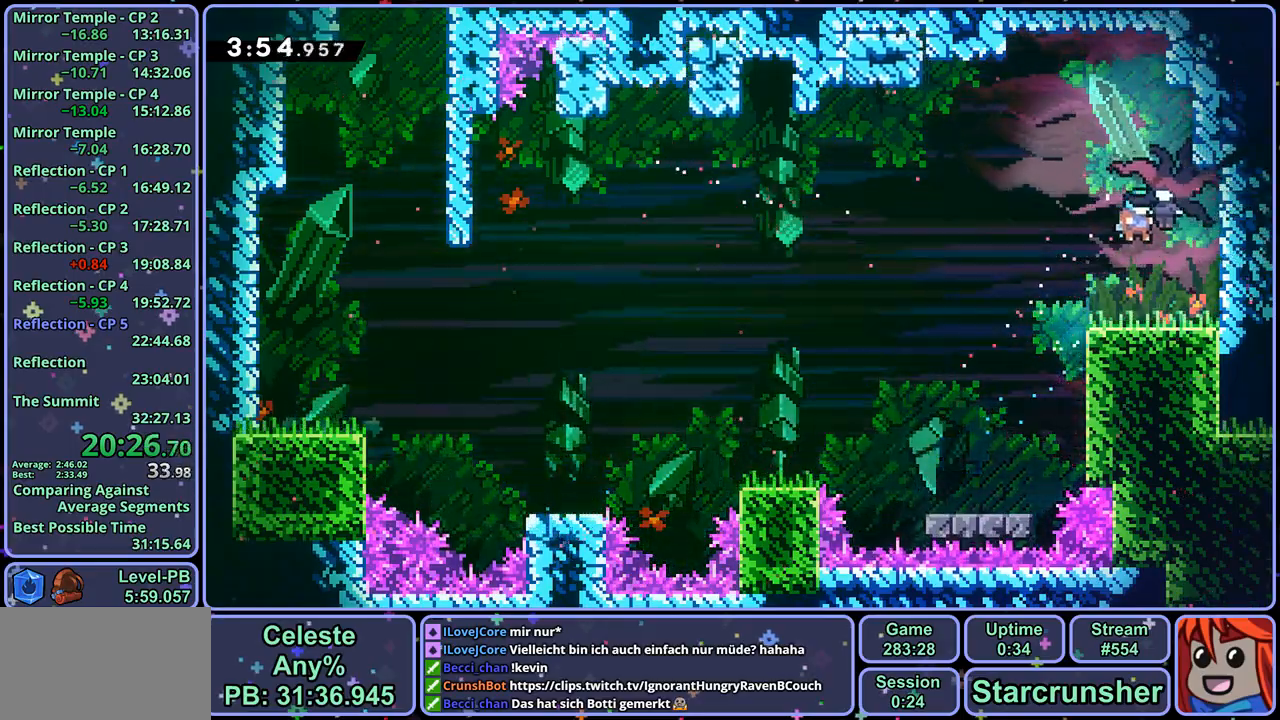
{"buttons": [], "left_stick": "down-right", "right_stick": "center", "events": []}
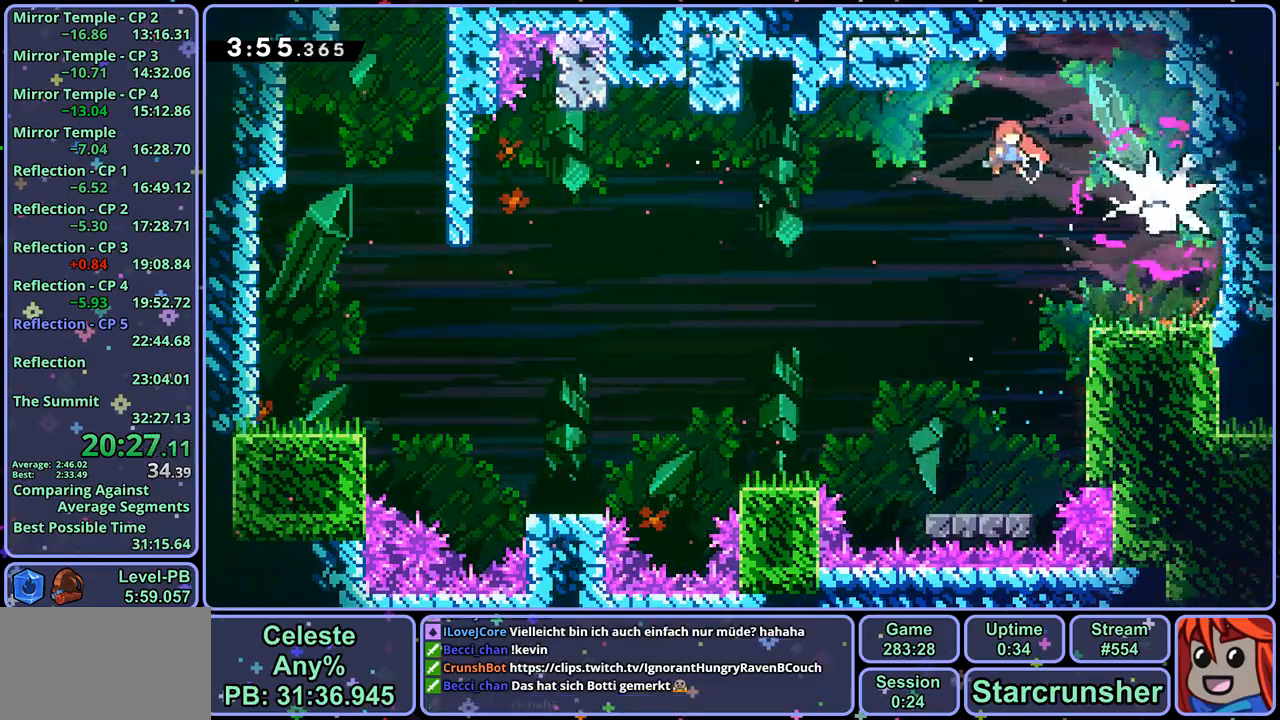
{"buttons": [], "left_stick": "down-right", "right_stick": "center", "events": [[50, "R1", "down"], [250, "R1", "up"]]}
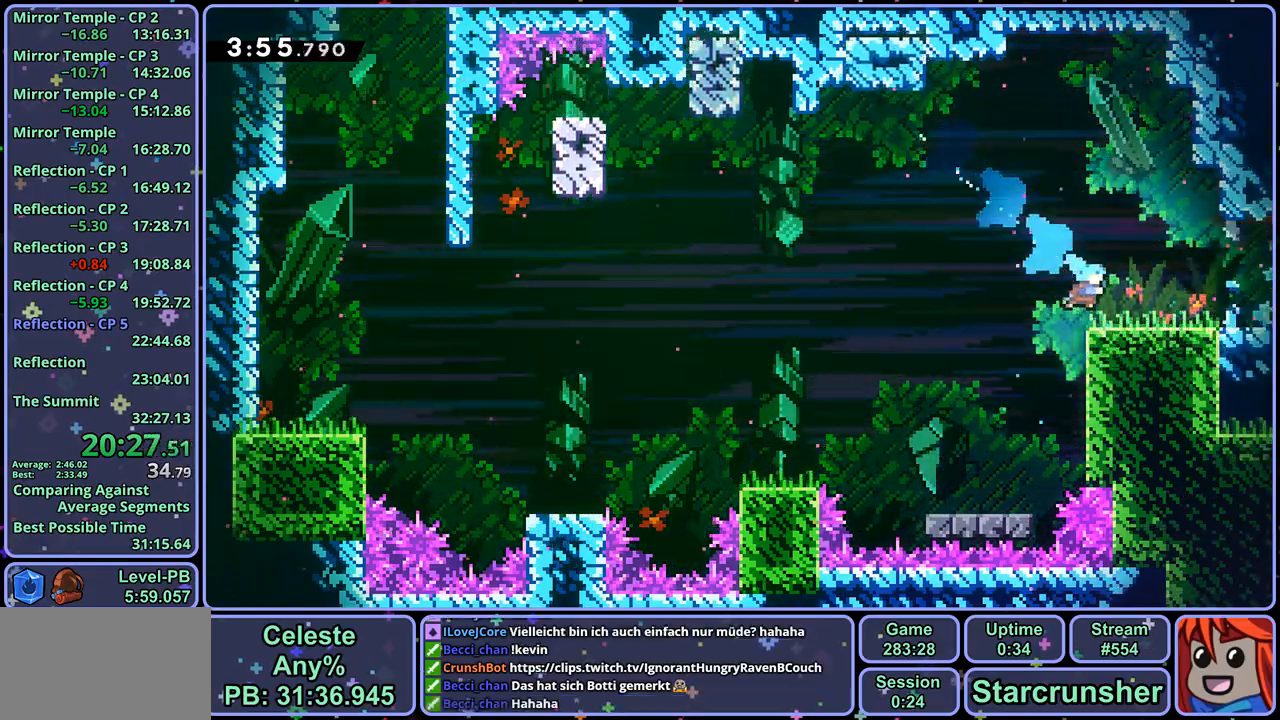
{"buttons": [], "left_stick": "center", "right_stick": "center", "events": [[17, "R1", "down"], [117, "CROSS", "down"], [283, "CROSS", "up"], [283, "R1", "up"], [433, "left_stick", "center"]]}
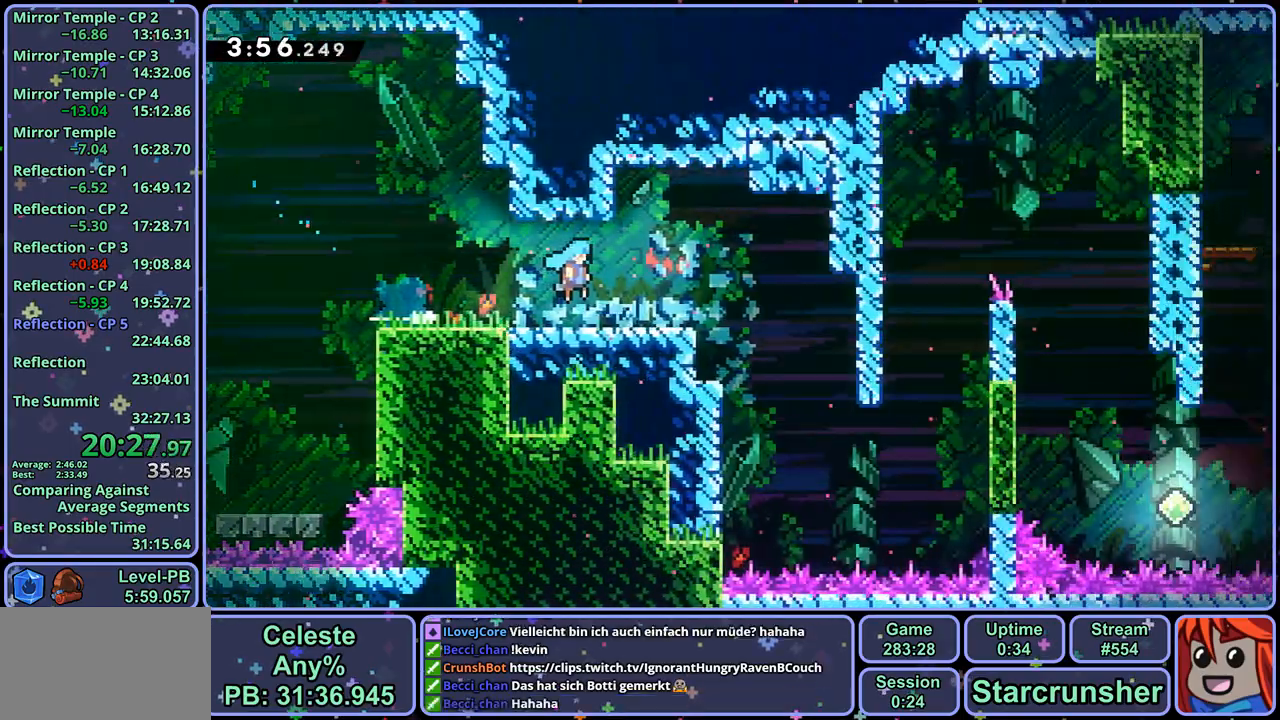
{"buttons": [], "left_stick": "right", "right_stick": "center", "events": [[83, "left_stick", "right"]]}
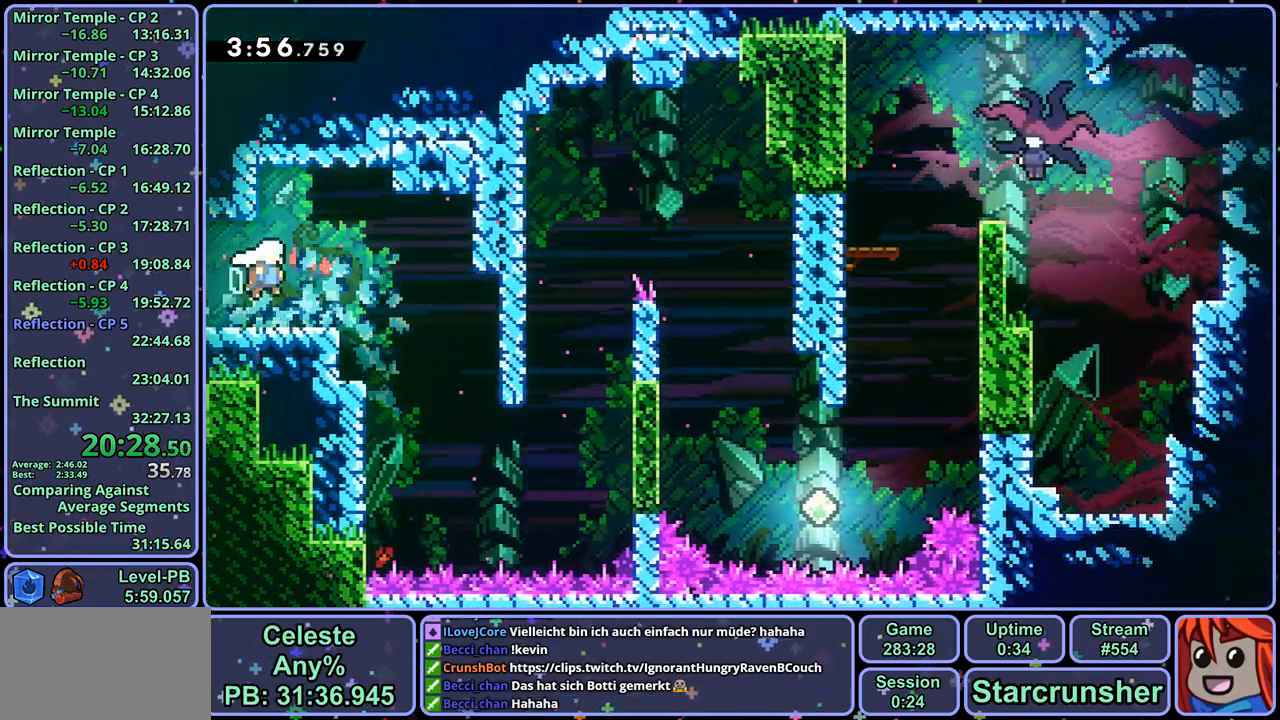
{"buttons": ["R1"], "left_stick": "up-right", "right_stick": "center", "events": [[133, "left_stick", "center"], [333, "left_stick", "up-right"], [383, "R1", "down"]]}